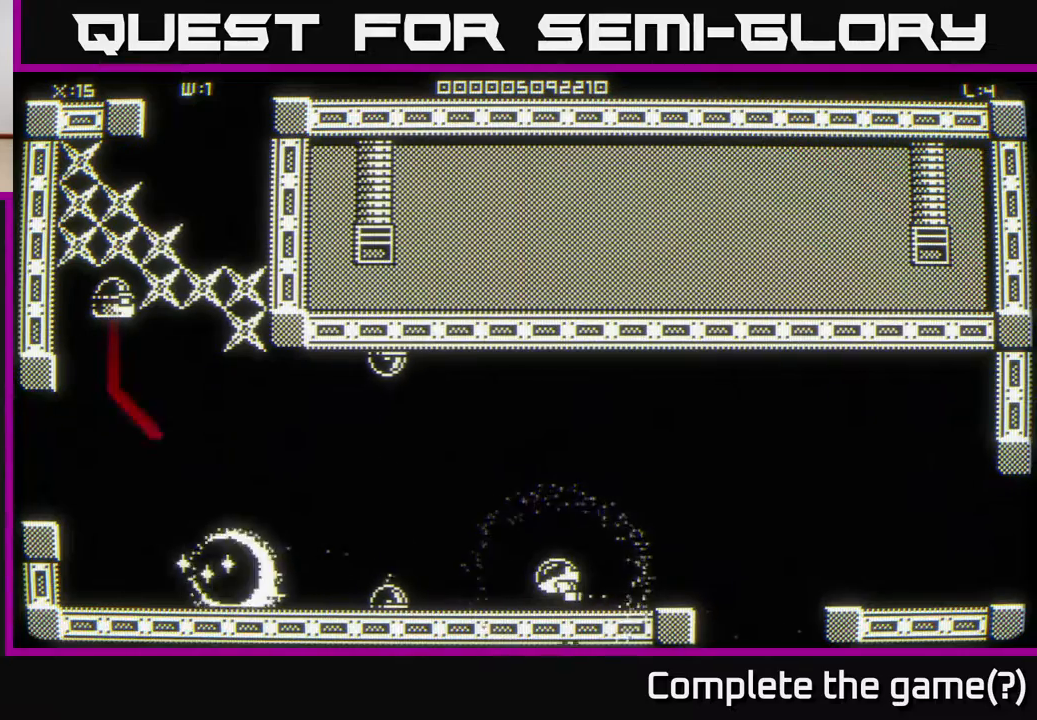
Gameplay with a controller (Xbox layout); each line is a JSON object with the inputs held at the frame after it. "events" lists button and stick changes between this image and that frame as [ms after this image, input, new state], when the widget could be followed in between.
{"buttons": [], "left_stick": "center", "right_stick": "center", "events": [[117, "left_stick", "right"], [150, "right_stick", "center"], [167, "left_stick", "up-right"], [500, "left_stick", "center"]]}
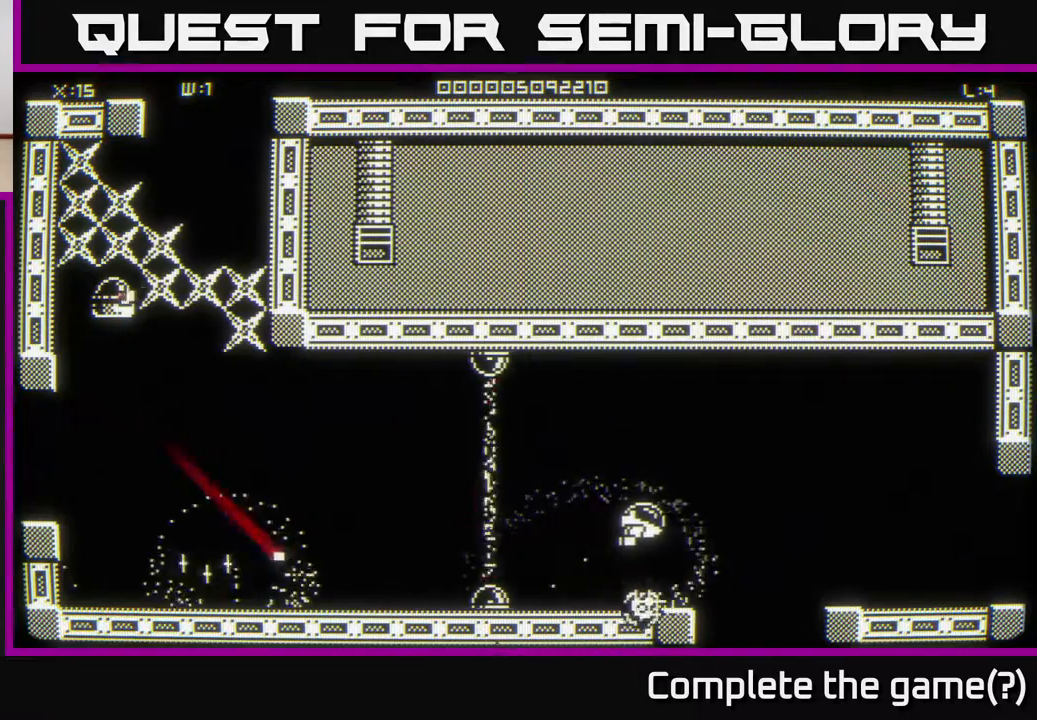
{"buttons": [], "left_stick": "left", "right_stick": "center", "events": [[500, "left_stick", "left"]]}
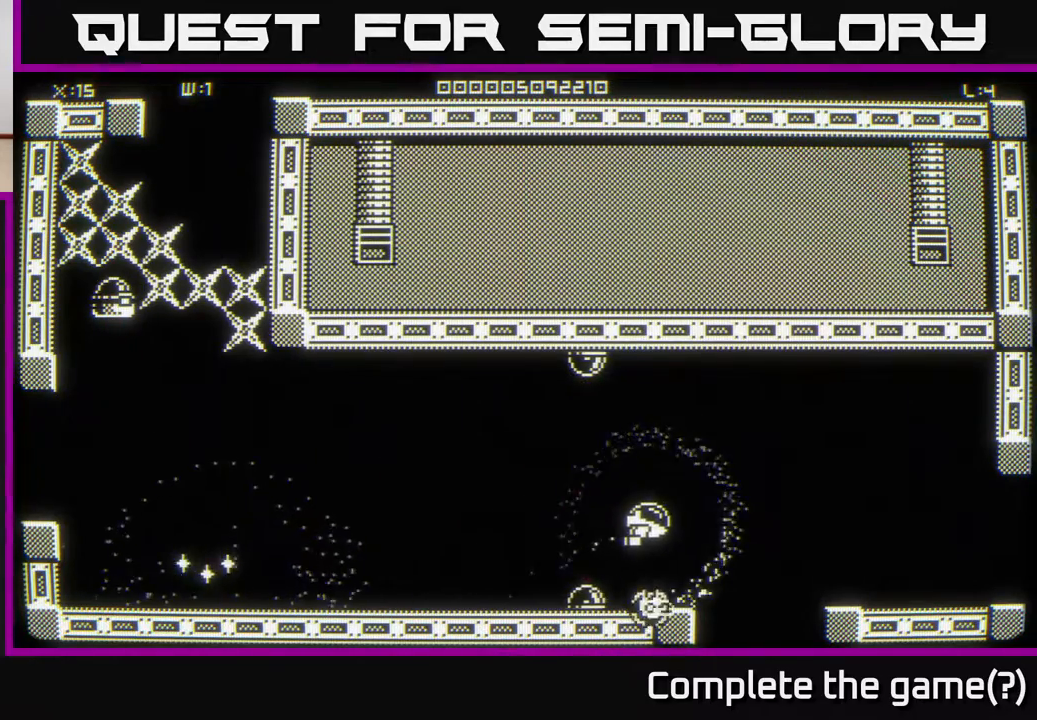
{"buttons": [], "left_stick": "left", "right_stick": "center", "events": []}
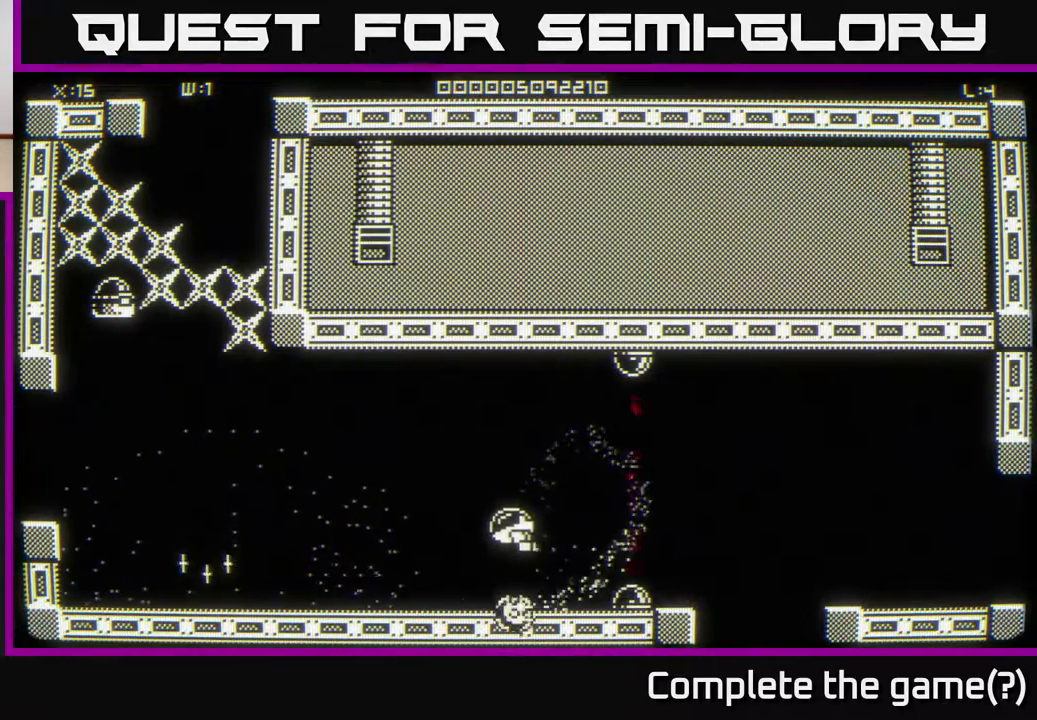
{"buttons": [], "left_stick": "left", "right_stick": "up-left", "events": [[17, "left_stick", "down-left"], [133, "left_stick", "left"], [433, "right_stick", "up-left"]]}
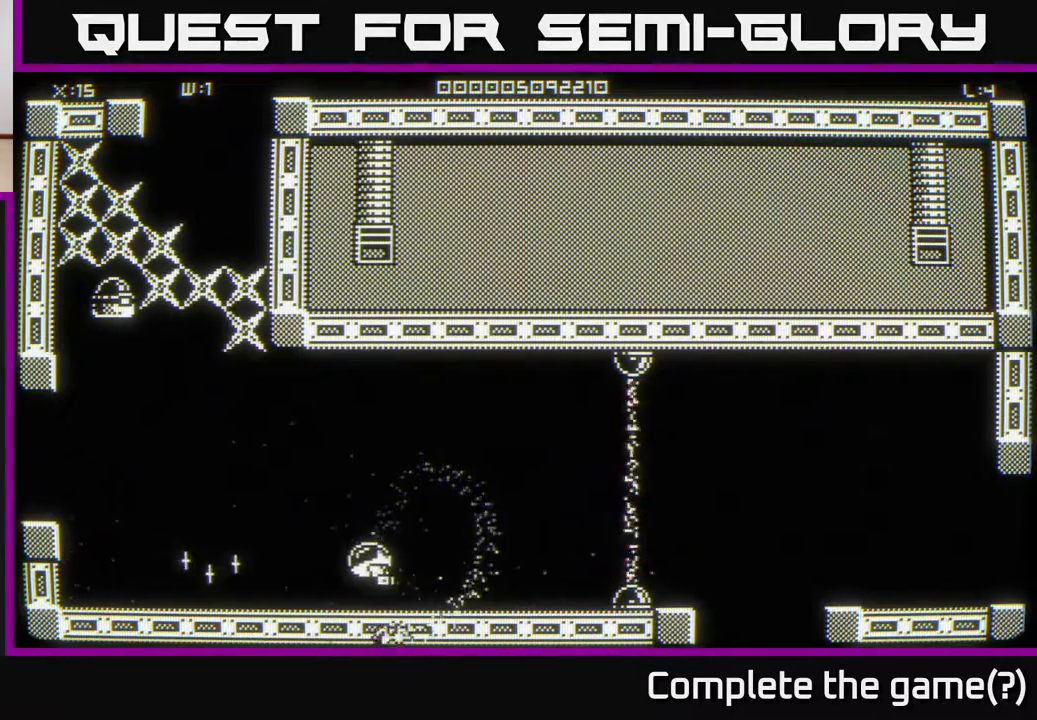
{"buttons": [], "left_stick": "left", "right_stick": "center", "events": [[500, "right_stick", "center"]]}
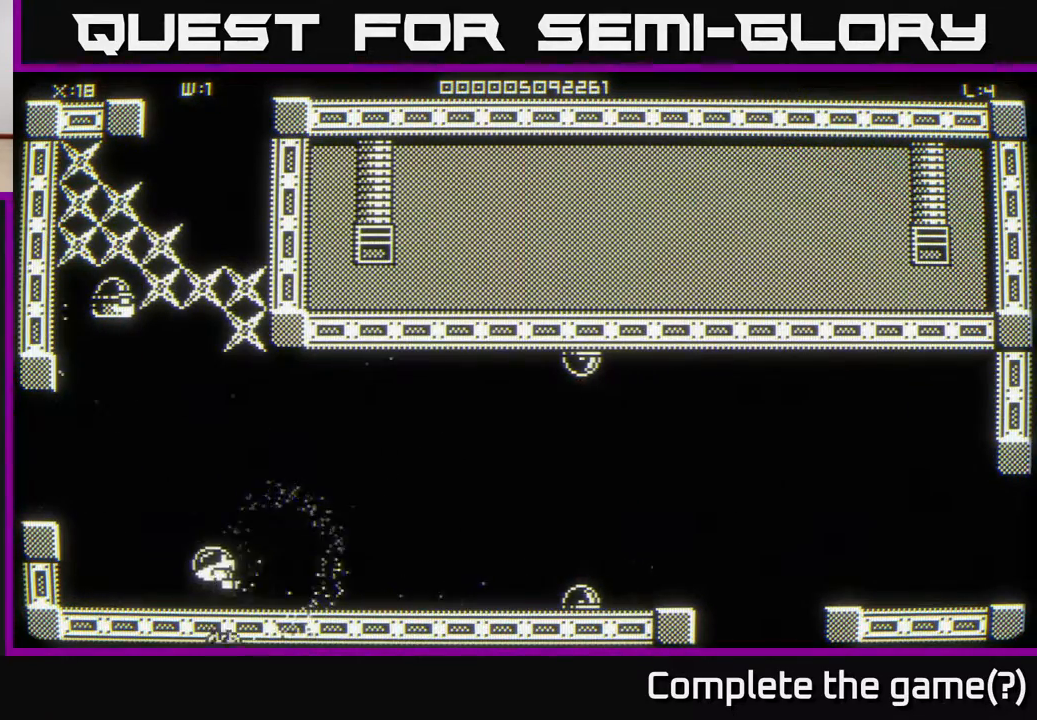
{"buttons": [], "left_stick": "center", "right_stick": "up", "events": [[183, "right_stick", "up"], [400, "left_stick", "up"], [500, "left_stick", "center"]]}
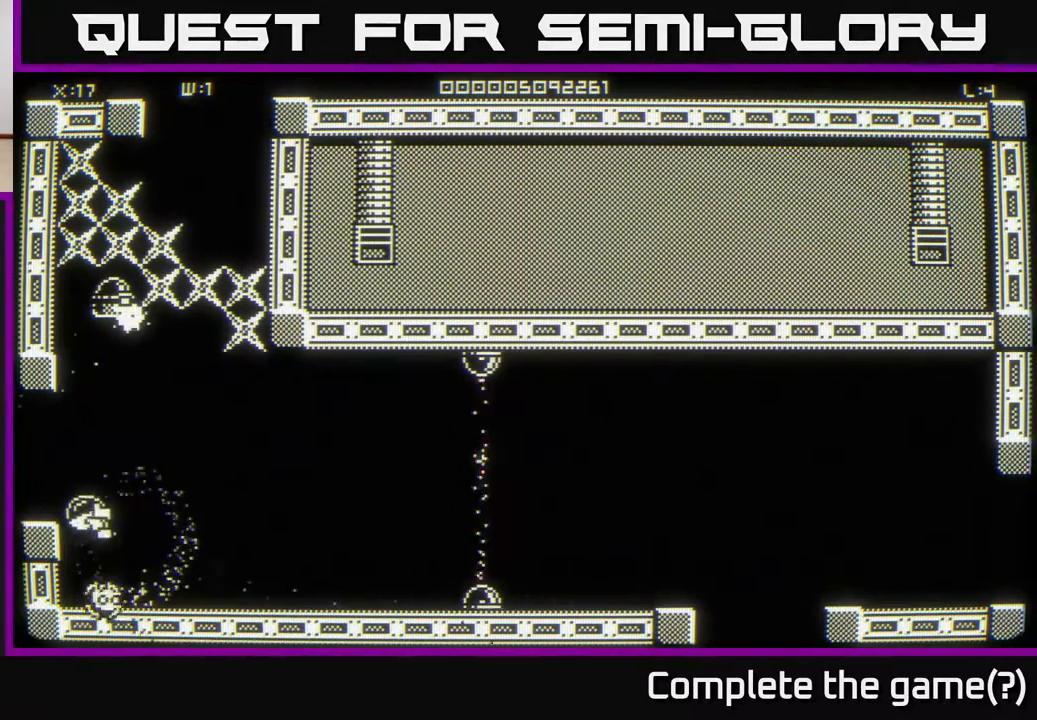
{"buttons": [], "left_stick": "up", "right_stick": "up", "events": [[200, "left_stick", "down"], [333, "left_stick", "center"], [433, "left_stick", "up"]]}
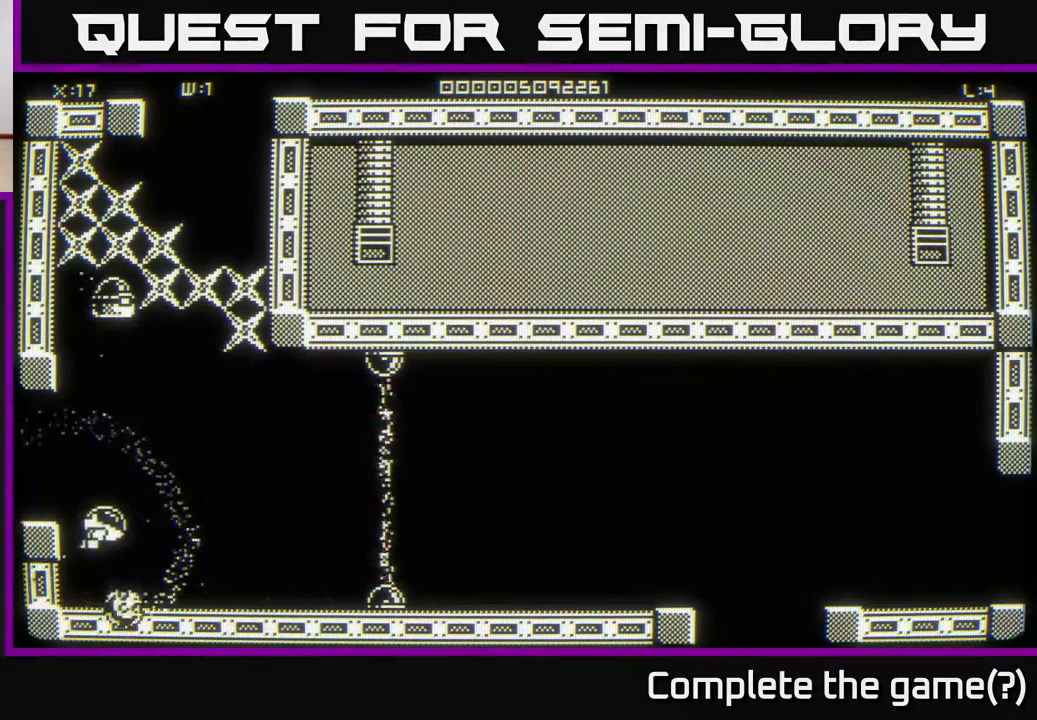
{"buttons": [], "left_stick": "down", "right_stick": "center", "events": [[100, "right_stick", "center"], [233, "left_stick", "up-right"], [333, "left_stick", "up"], [500, "left_stick", "down"]]}
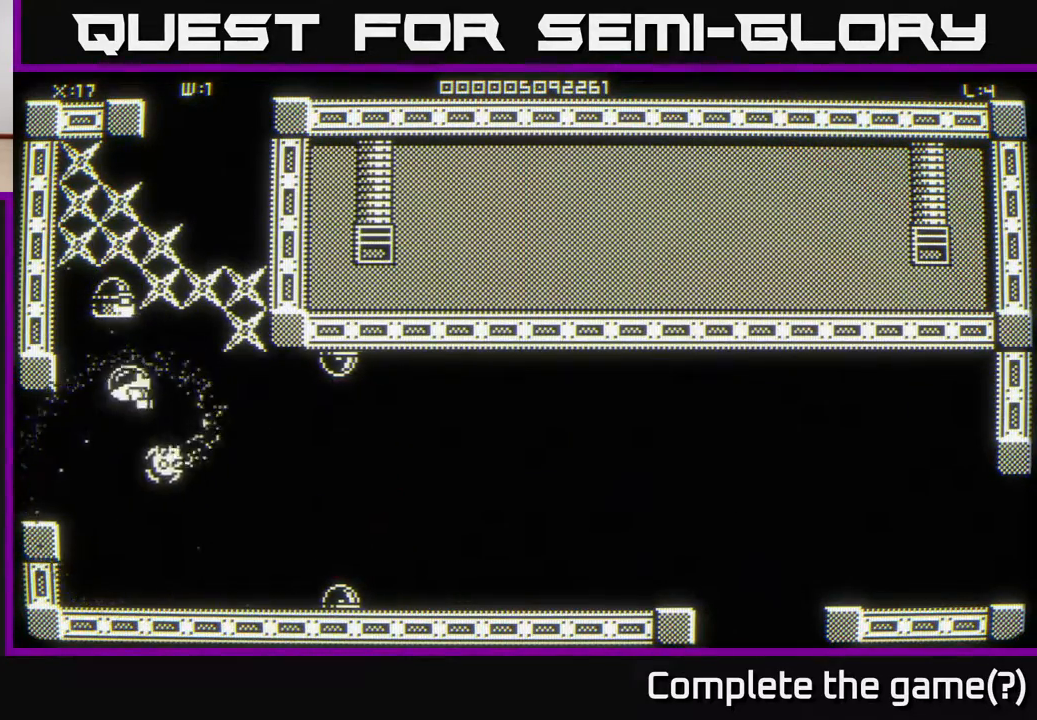
{"buttons": [], "left_stick": "down-left", "right_stick": "center", "events": [[117, "left_stick", "up"], [233, "left_stick", "down-right"], [500, "left_stick", "down-left"]]}
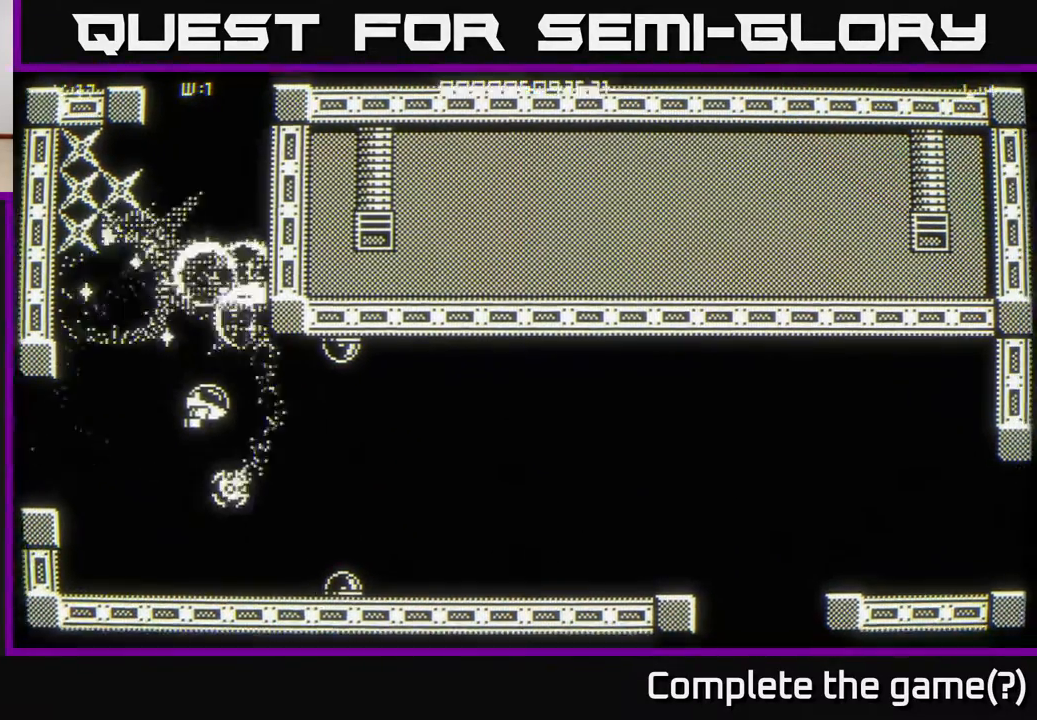
{"buttons": [], "left_stick": "left", "right_stick": "center", "events": [[100, "left_stick", "up-left"], [167, "left_stick", "up"], [467, "left_stick", "left"]]}
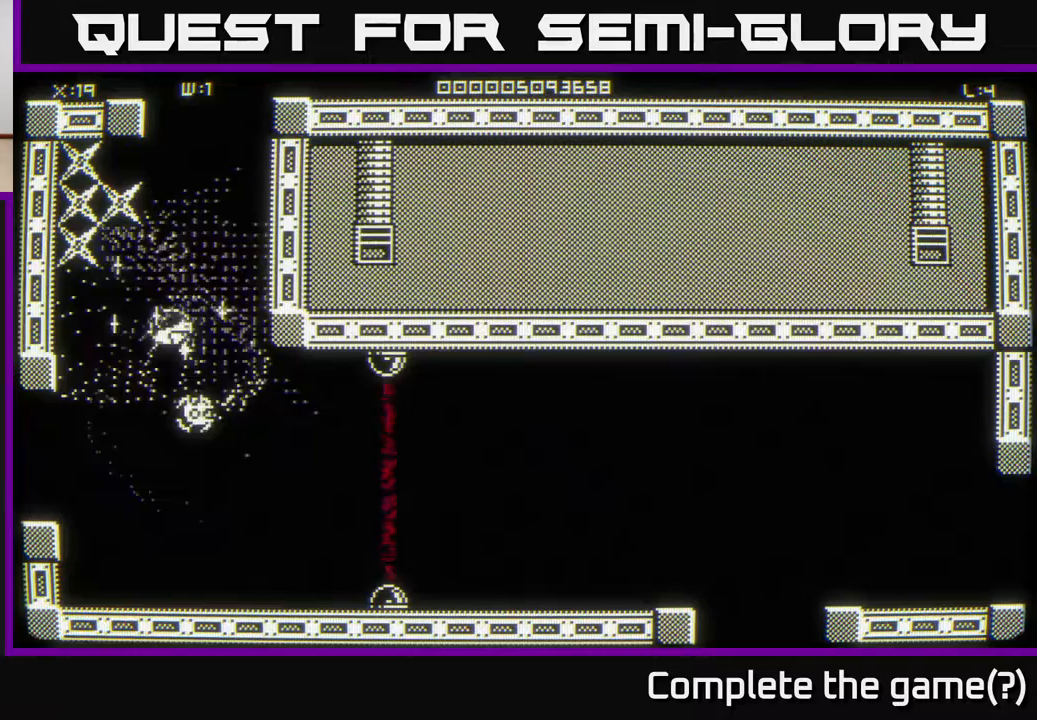
{"buttons": [], "left_stick": "center", "right_stick": "center", "events": [[100, "left_stick", "center"], [300, "left_stick", "up"], [467, "left_stick", "center"]]}
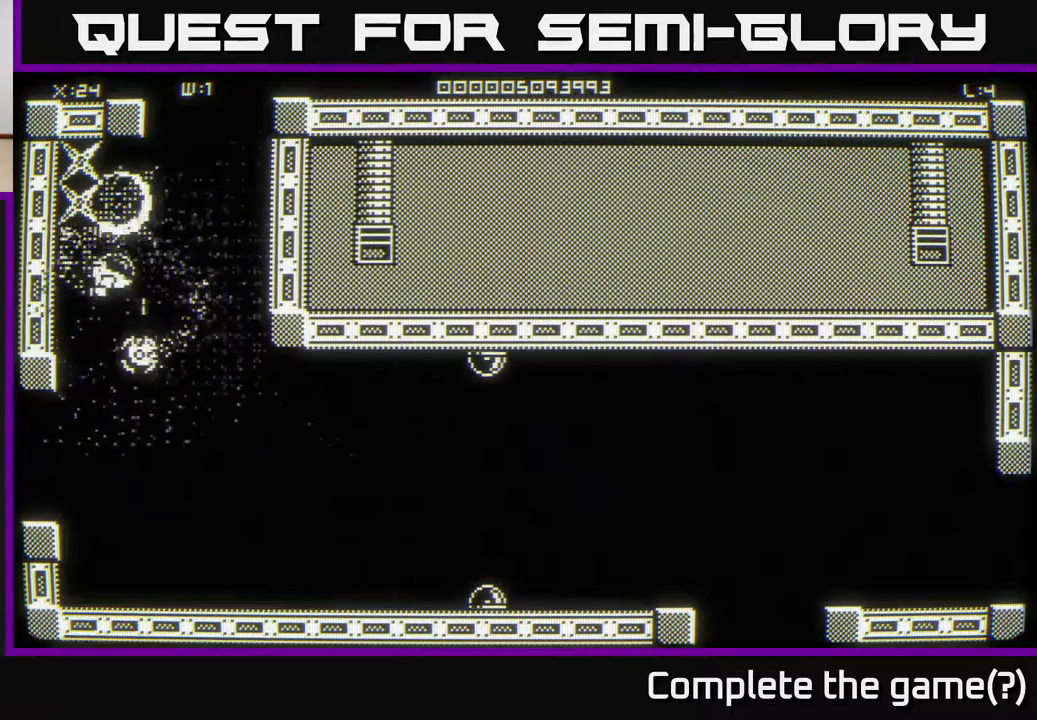
{"buttons": [], "left_stick": "up", "right_stick": "center", "events": [[167, "left_stick", "up"]]}
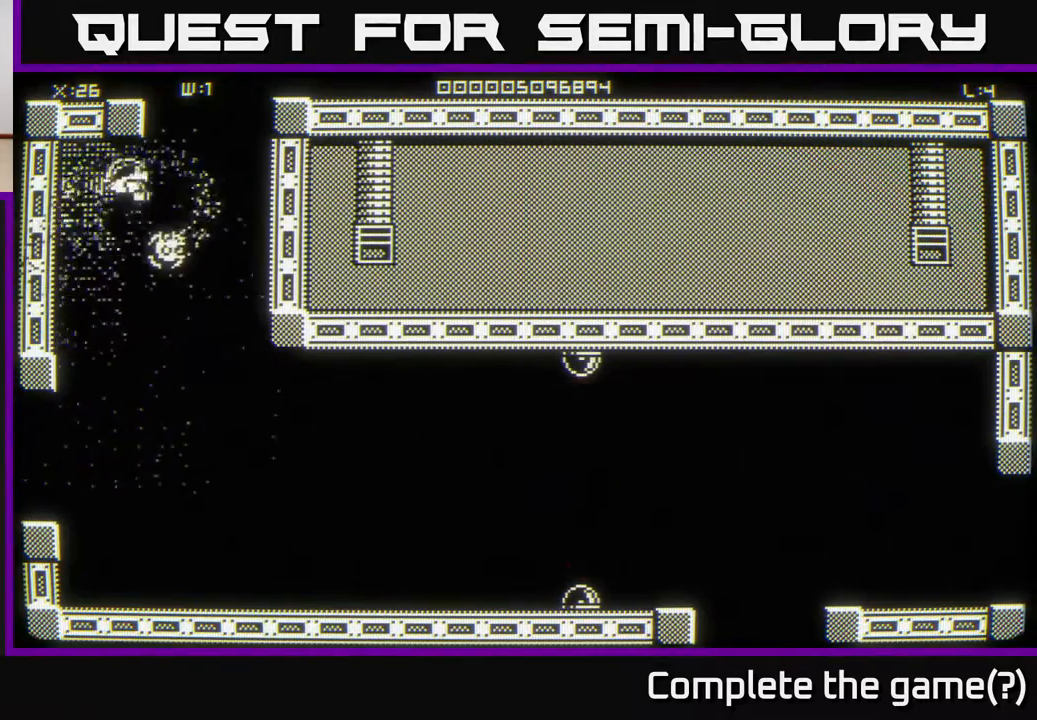
{"buttons": [], "left_stick": "down-right", "right_stick": "center", "events": [[100, "left_stick", "down-right"]]}
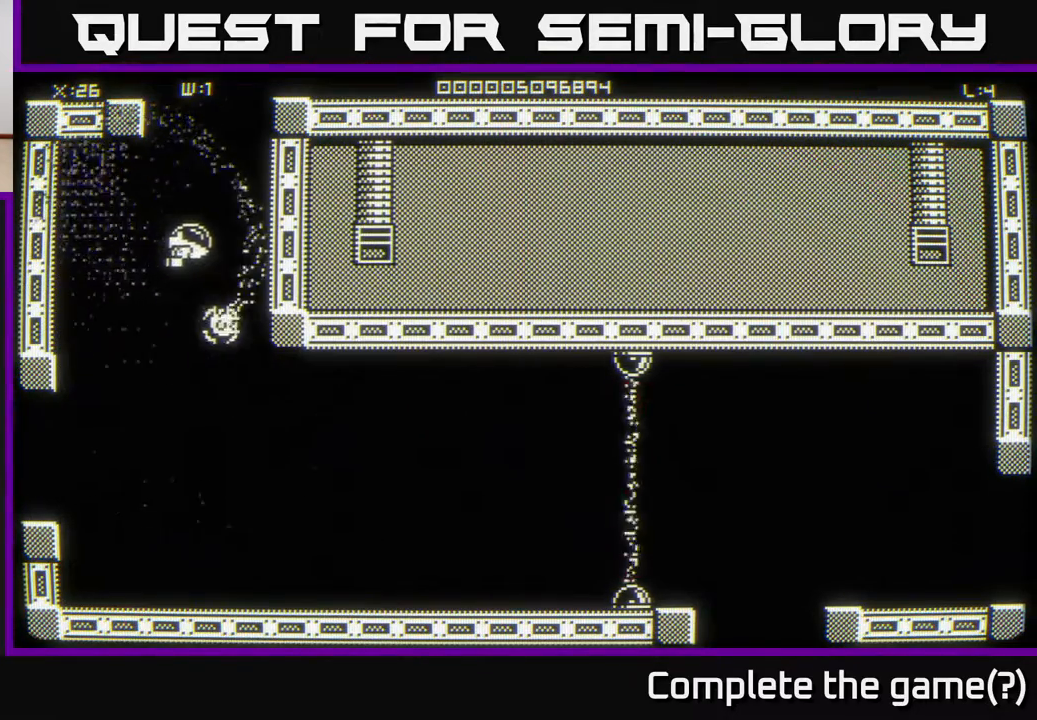
{"buttons": [], "left_stick": "down-right", "right_stick": "center", "events": []}
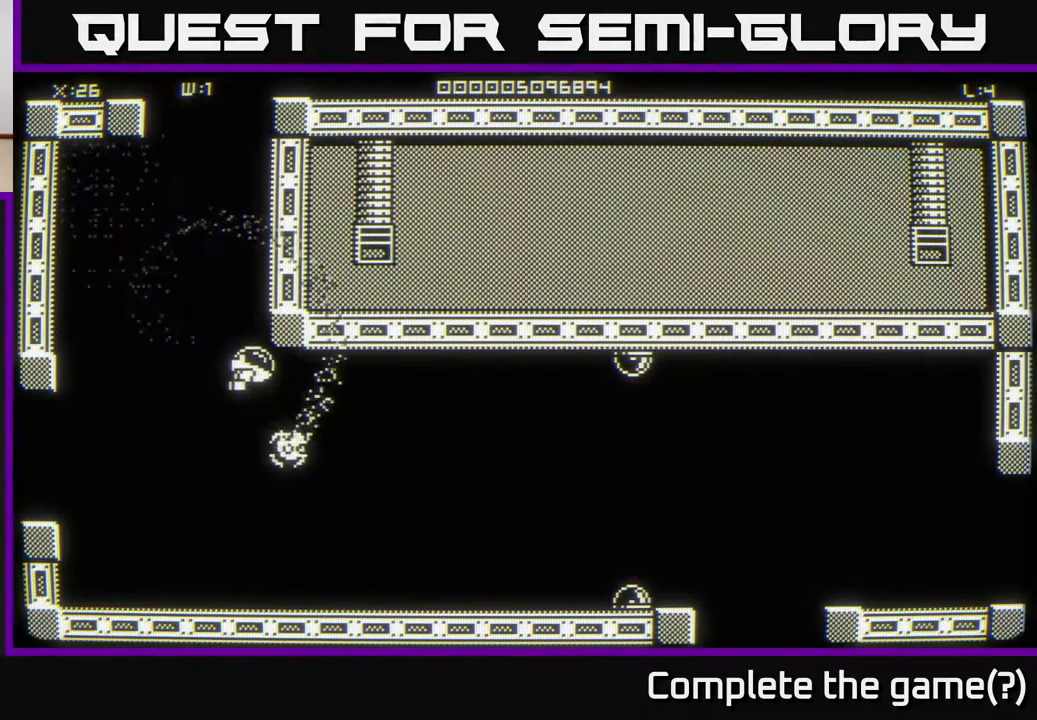
{"buttons": [], "left_stick": "left", "right_stick": "center", "events": [[33, "left_stick", "right"], [417, "left_stick", "down"], [483, "left_stick", "left"]]}
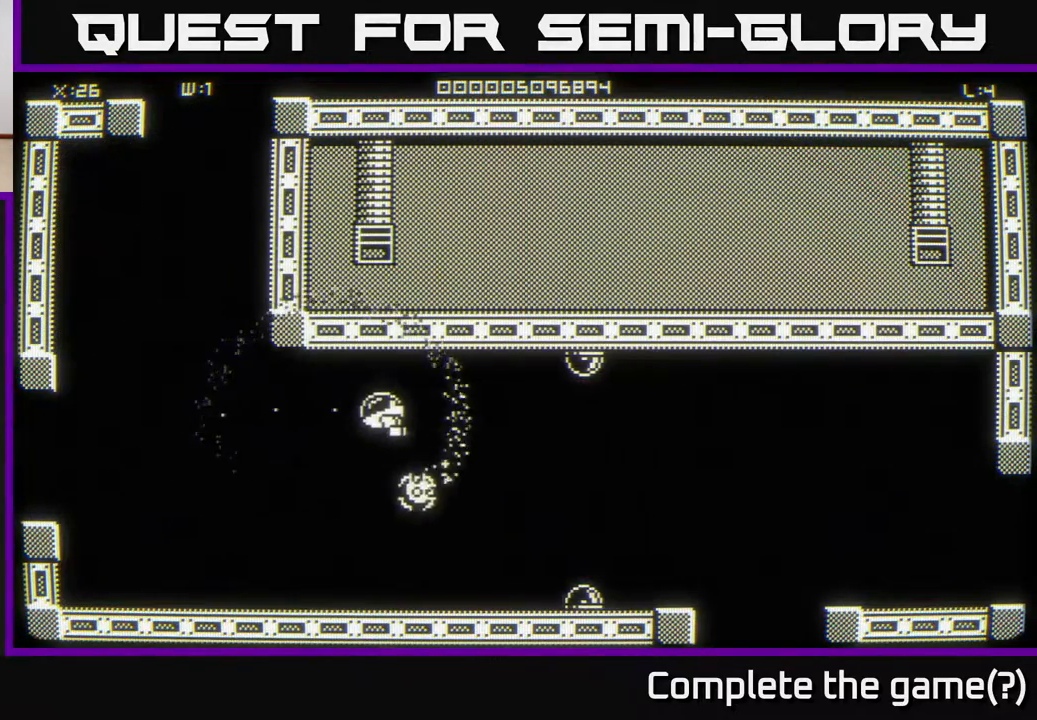
{"buttons": [], "left_stick": "down-left", "right_stick": "center", "events": [[100, "left_stick", "up"], [383, "left_stick", "left"], [483, "left_stick", "down-left"]]}
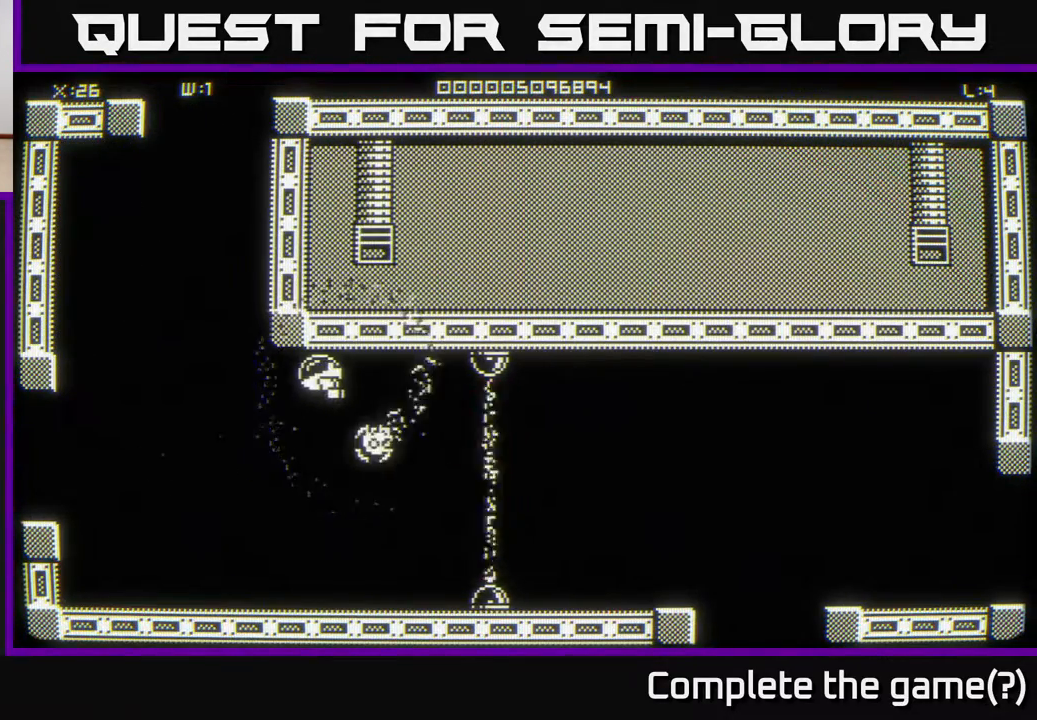
{"buttons": [], "left_stick": "center", "right_stick": "center", "events": [[133, "left_stick", "down-right"], [283, "left_stick", "center"]]}
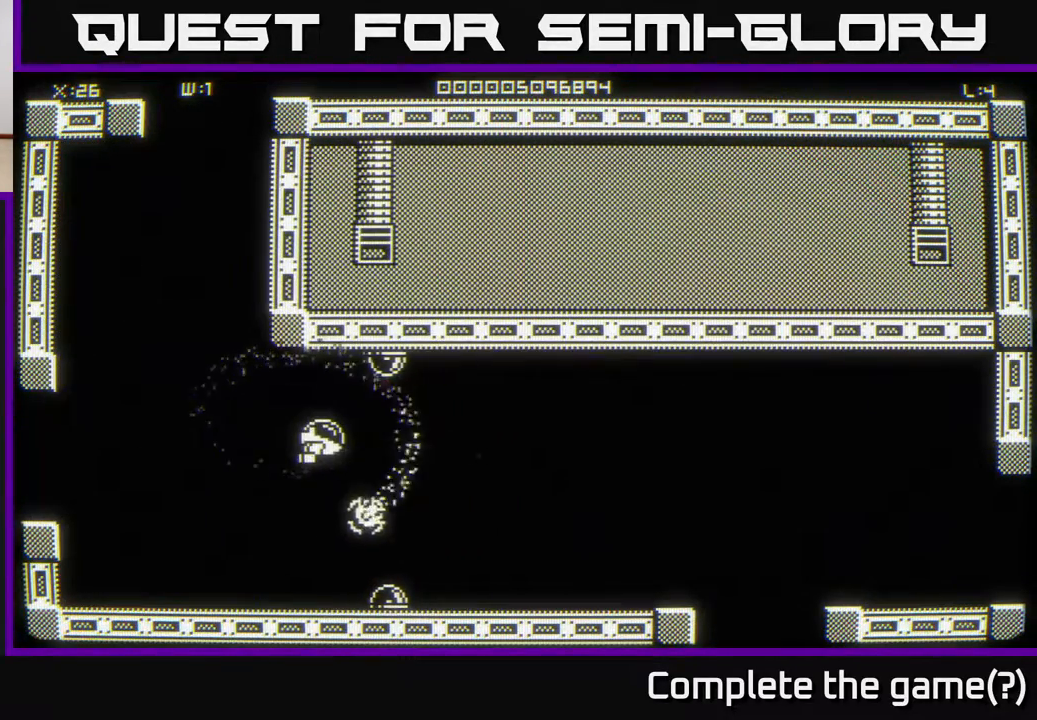
{"buttons": [], "left_stick": "up-right", "right_stick": "center", "events": [[117, "left_stick", "right"], [417, "left_stick", "up-right"]]}
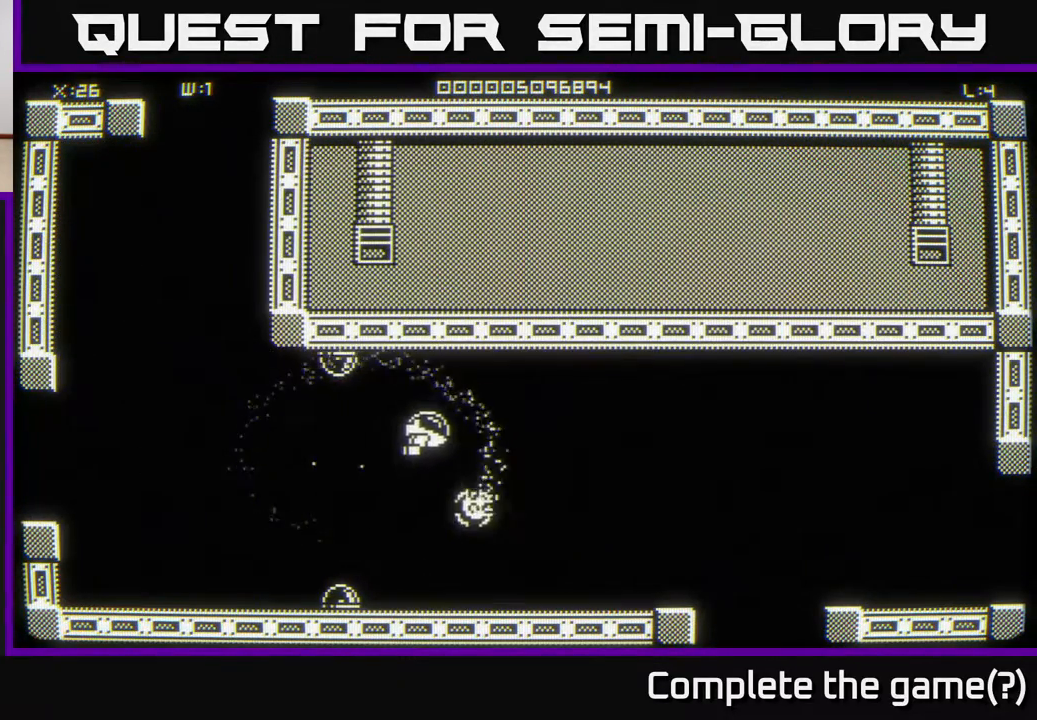
{"buttons": [], "left_stick": "up-right", "right_stick": "center", "events": []}
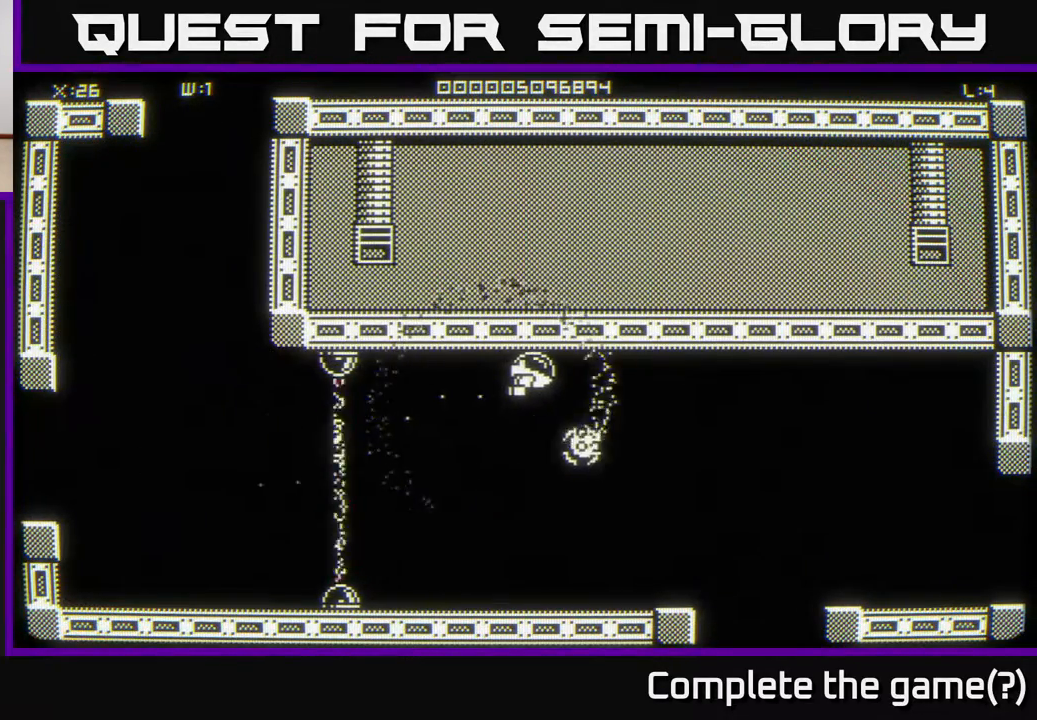
{"buttons": [], "left_stick": "up-right", "right_stick": "center", "events": []}
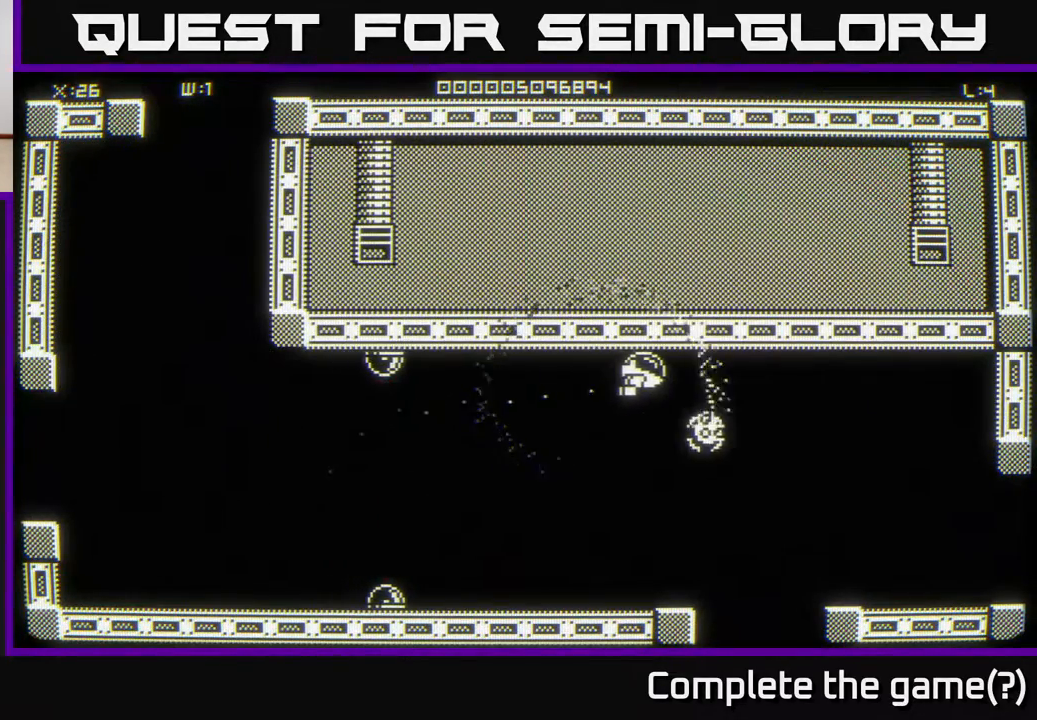
{"buttons": [], "left_stick": "up-right", "right_stick": "center", "events": []}
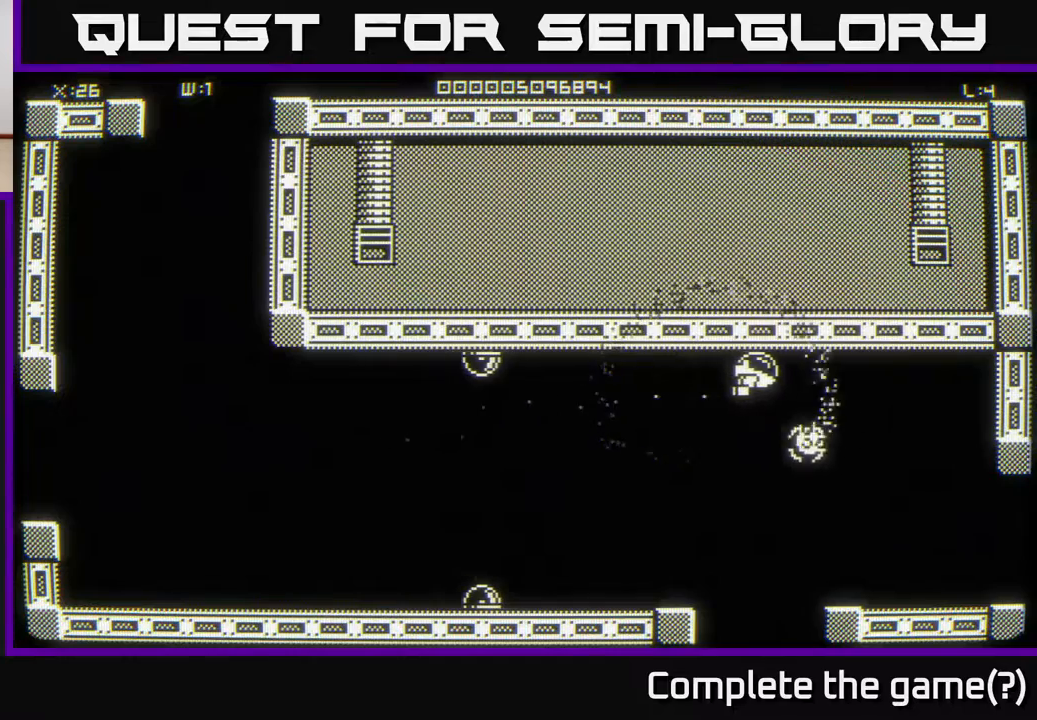
{"buttons": [], "left_stick": "up-right", "right_stick": "center", "events": []}
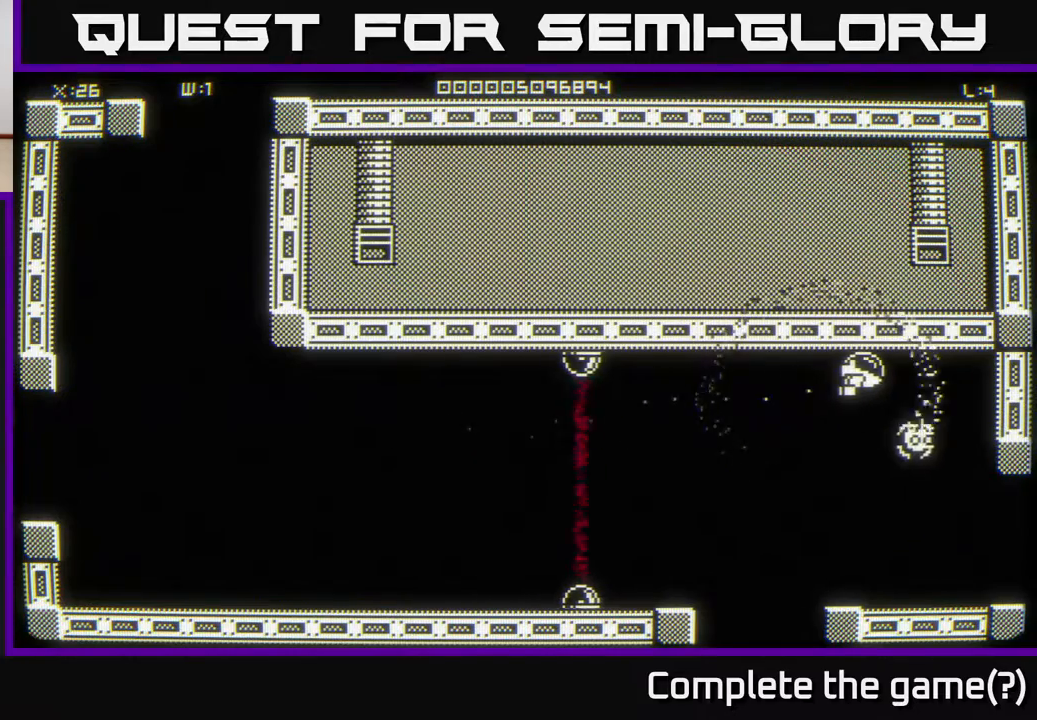
{"buttons": [], "left_stick": "up-right", "right_stick": "center", "events": []}
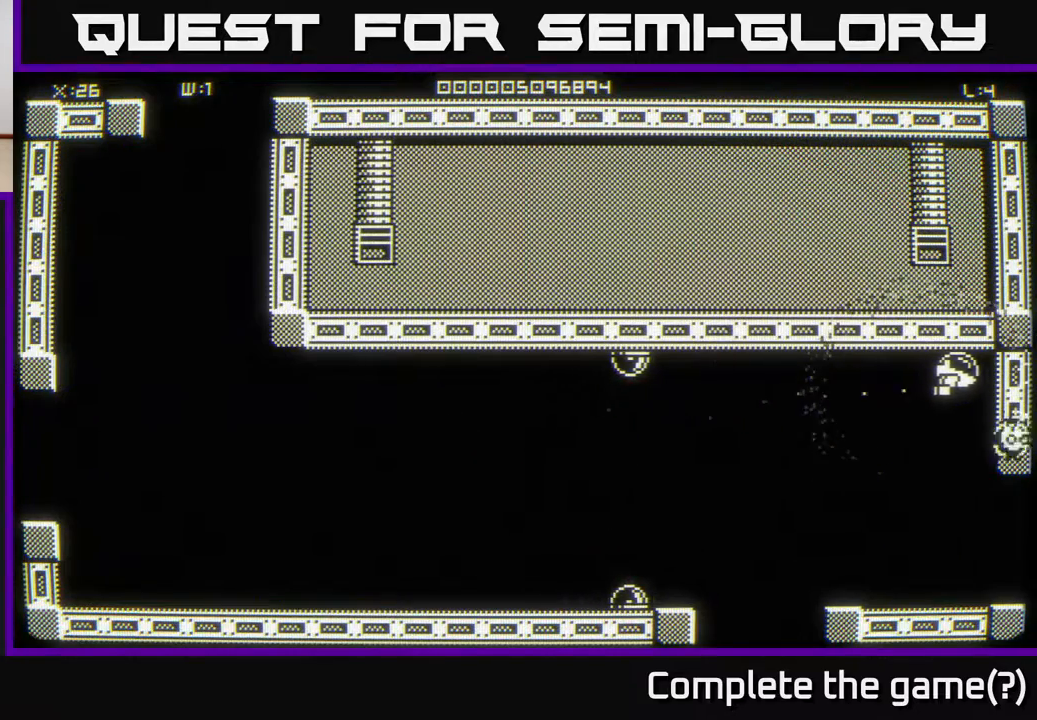
{"buttons": [], "left_stick": "up-left", "right_stick": "center", "events": [[267, "left_stick", "up-left"]]}
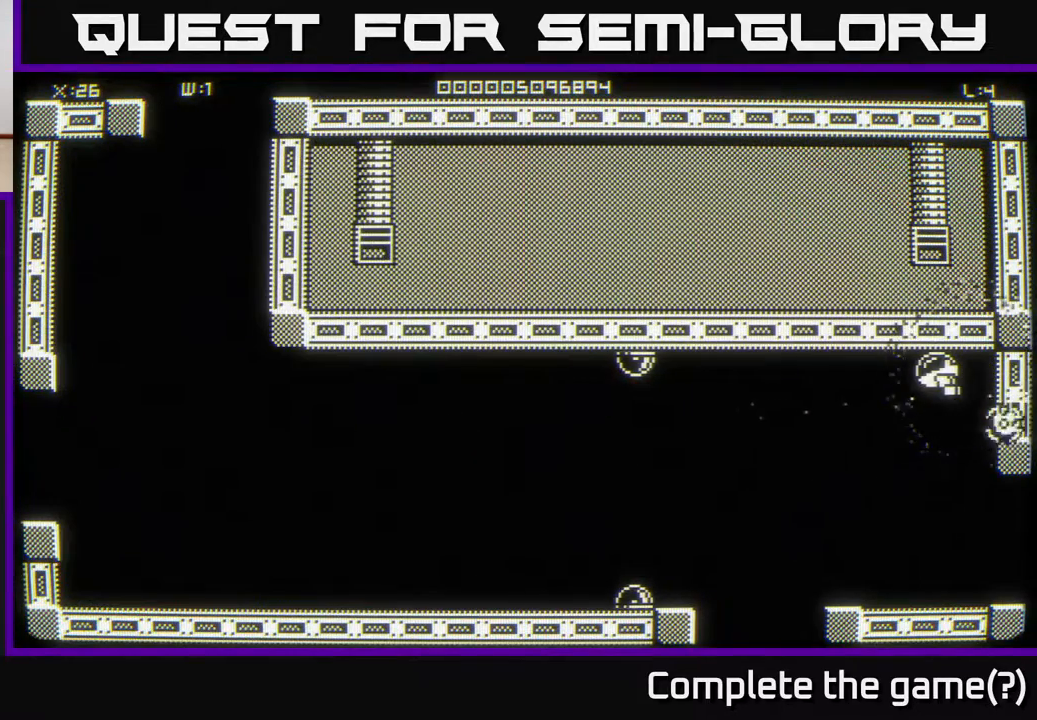
{"buttons": [], "left_stick": "up-left", "right_stick": "center", "events": []}
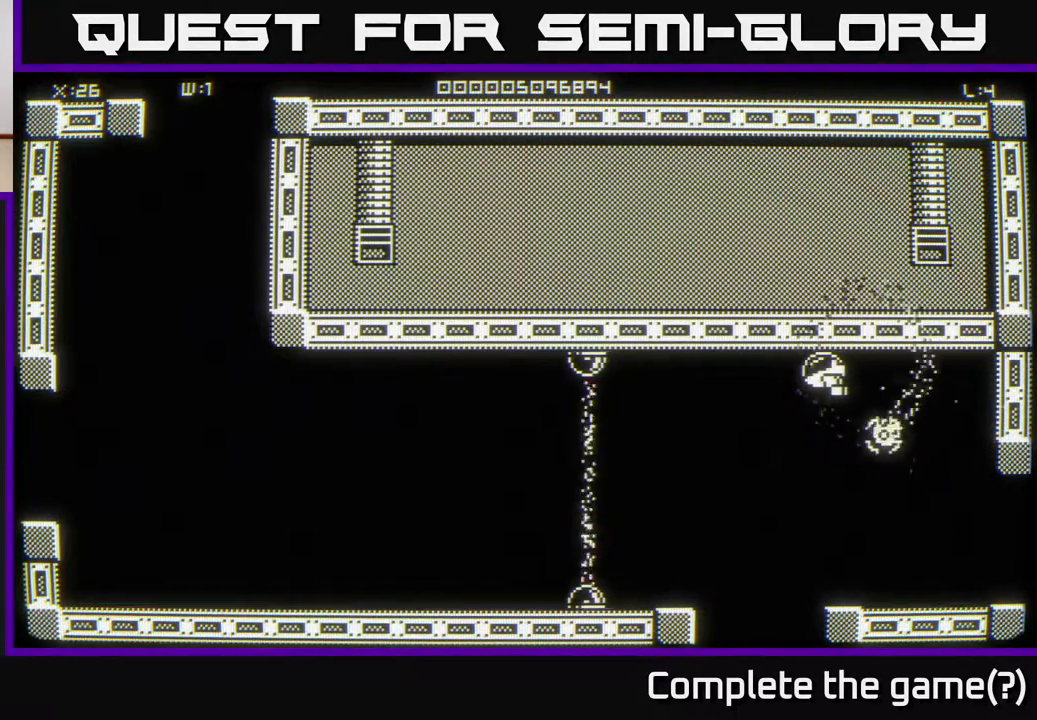
{"buttons": [], "left_stick": "up-left", "right_stick": "center", "events": []}
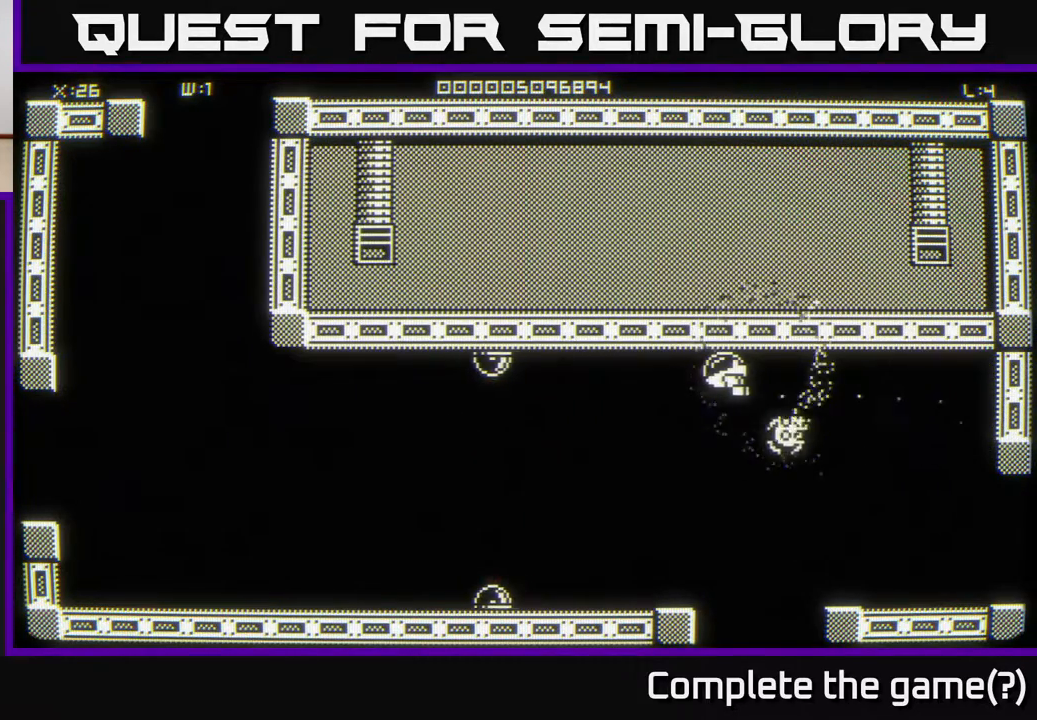
{"buttons": [], "left_stick": "up-left", "right_stick": "center", "events": []}
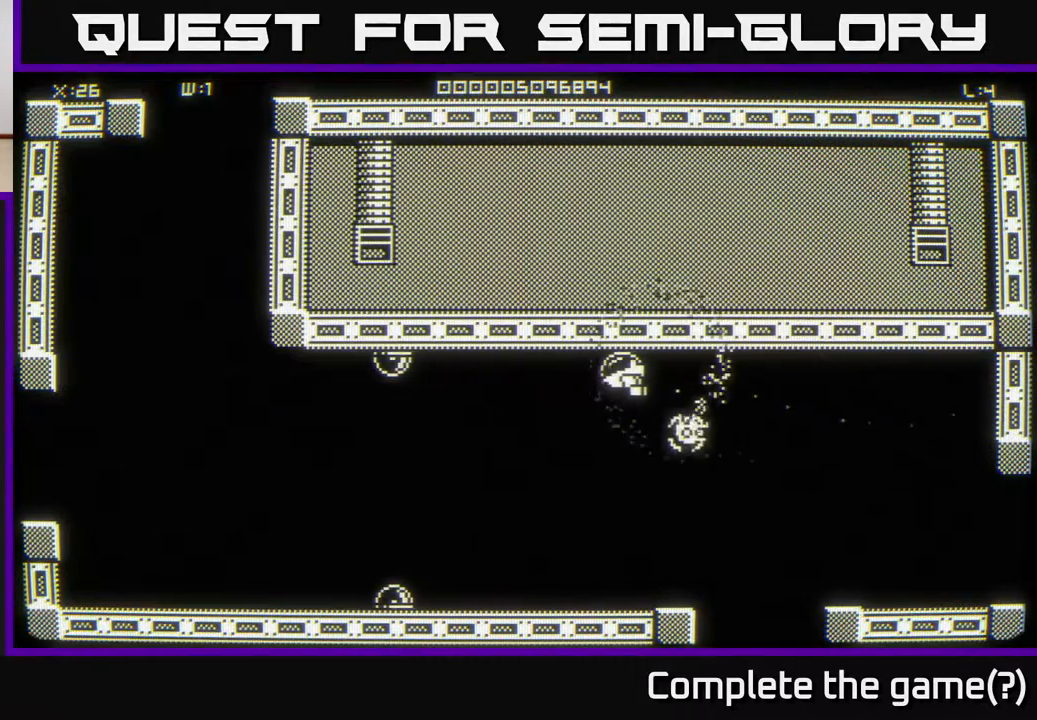
{"buttons": [], "left_stick": "down-right", "right_stick": "center", "events": [[483, "left_stick", "down-right"]]}
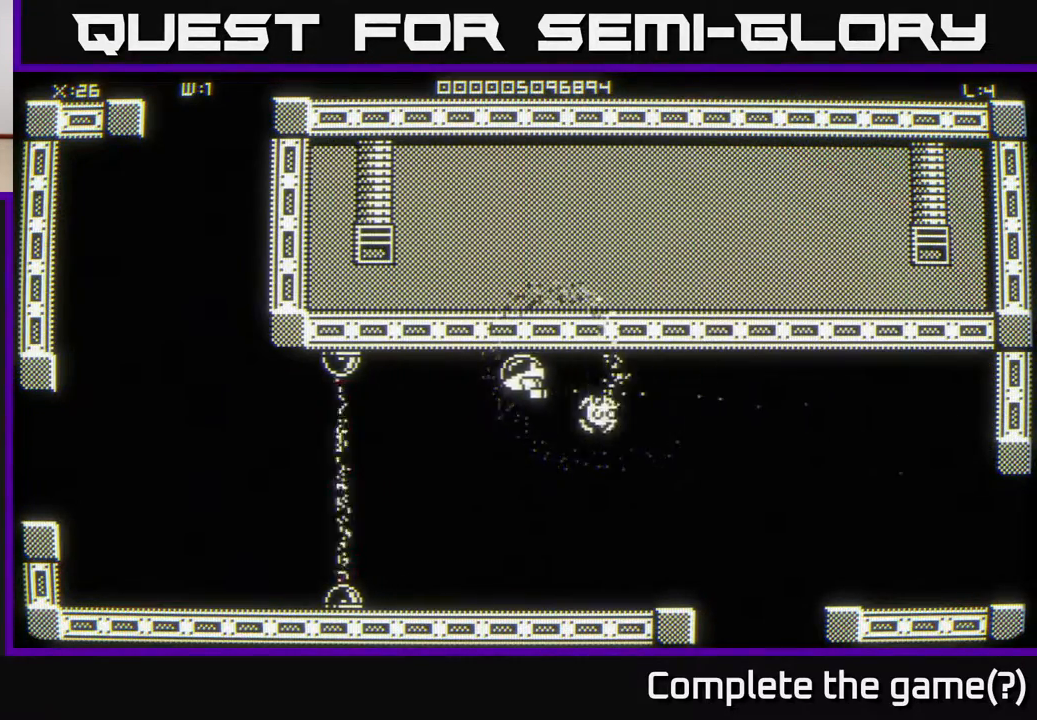
{"buttons": [], "left_stick": "down-right", "right_stick": "center", "events": []}
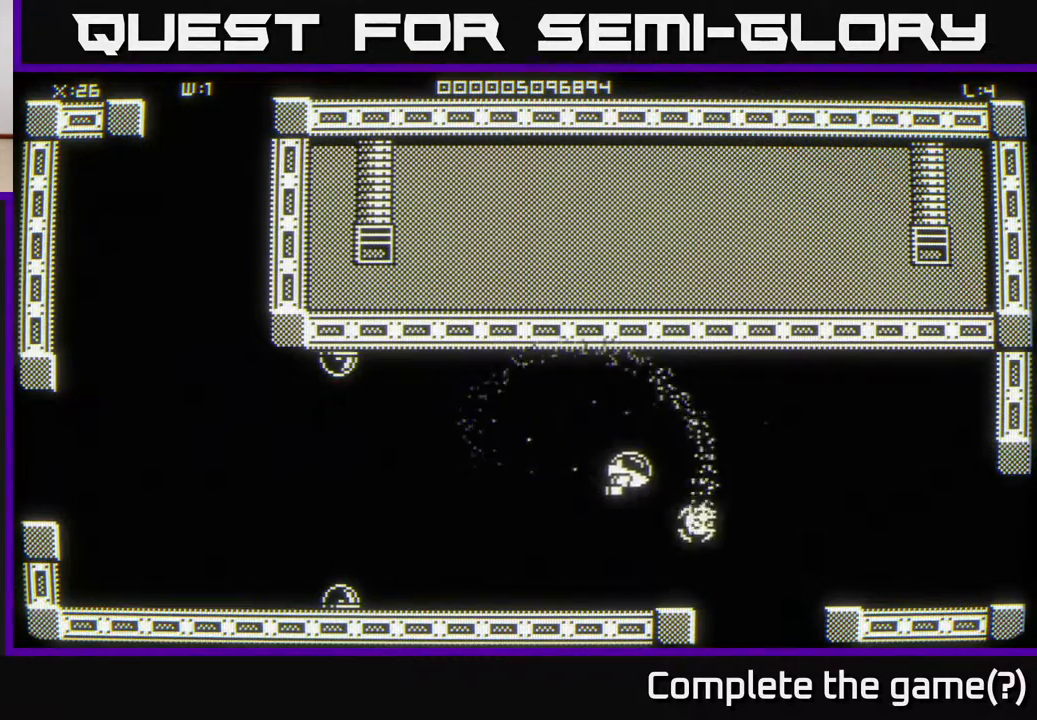
{"buttons": [], "left_stick": "down-right", "right_stick": "center", "events": []}